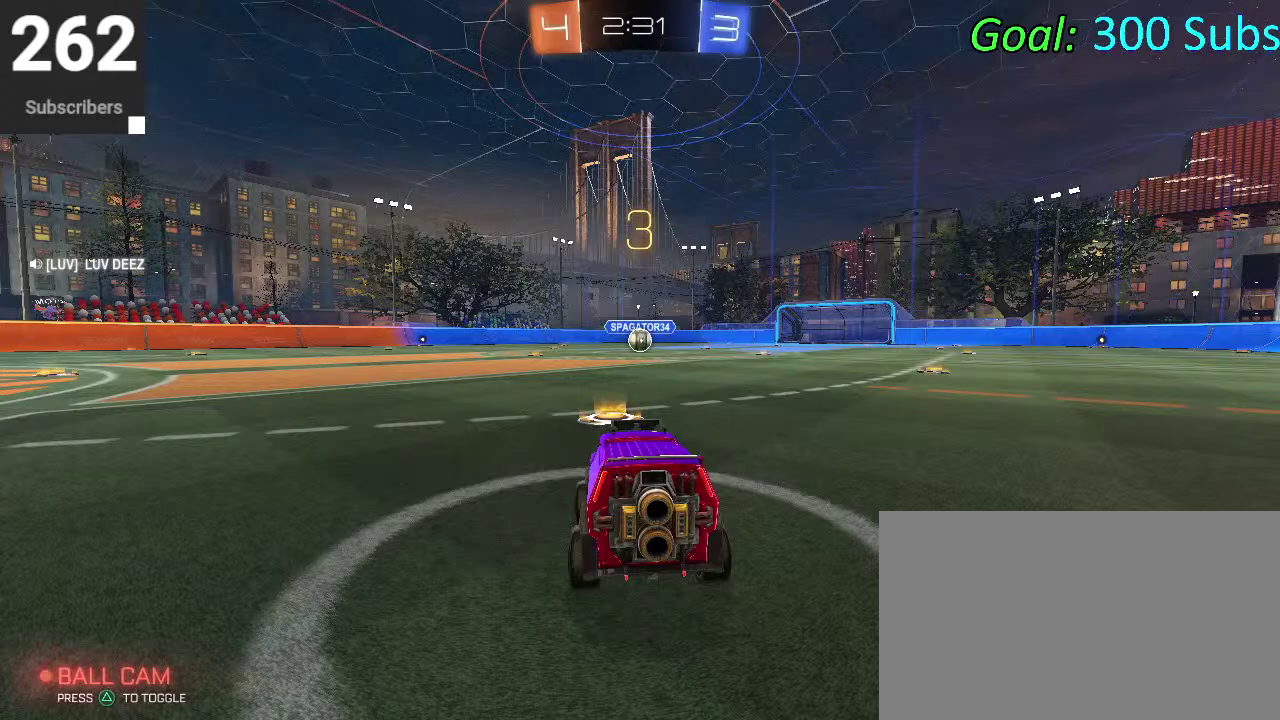
Gameplay with a controller (PlayStation layout); each line is a JSON object with the inputs held at the frame after it. "events" lists button and stick changes between this image and that frame as [ms after this image, input, new state], when the widget could be followed in between. Not read: L1 R1.
{"buttons": ["DPAD_DOWN"], "left_stick": "center", "right_stick": "center", "events": [[17, "DPAD_DOWN", "down"]]}
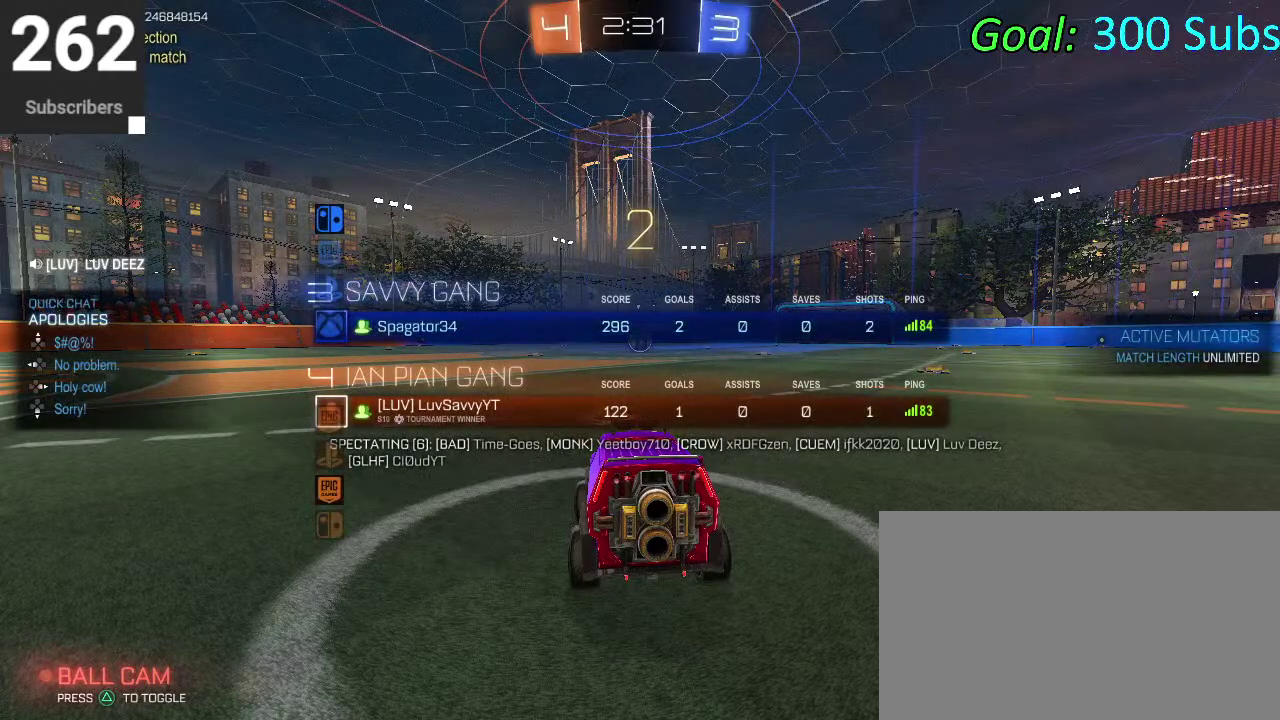
{"buttons": [], "left_stick": "center", "right_stick": "center", "events": [[267, "DPAD_DOWN", "up"]]}
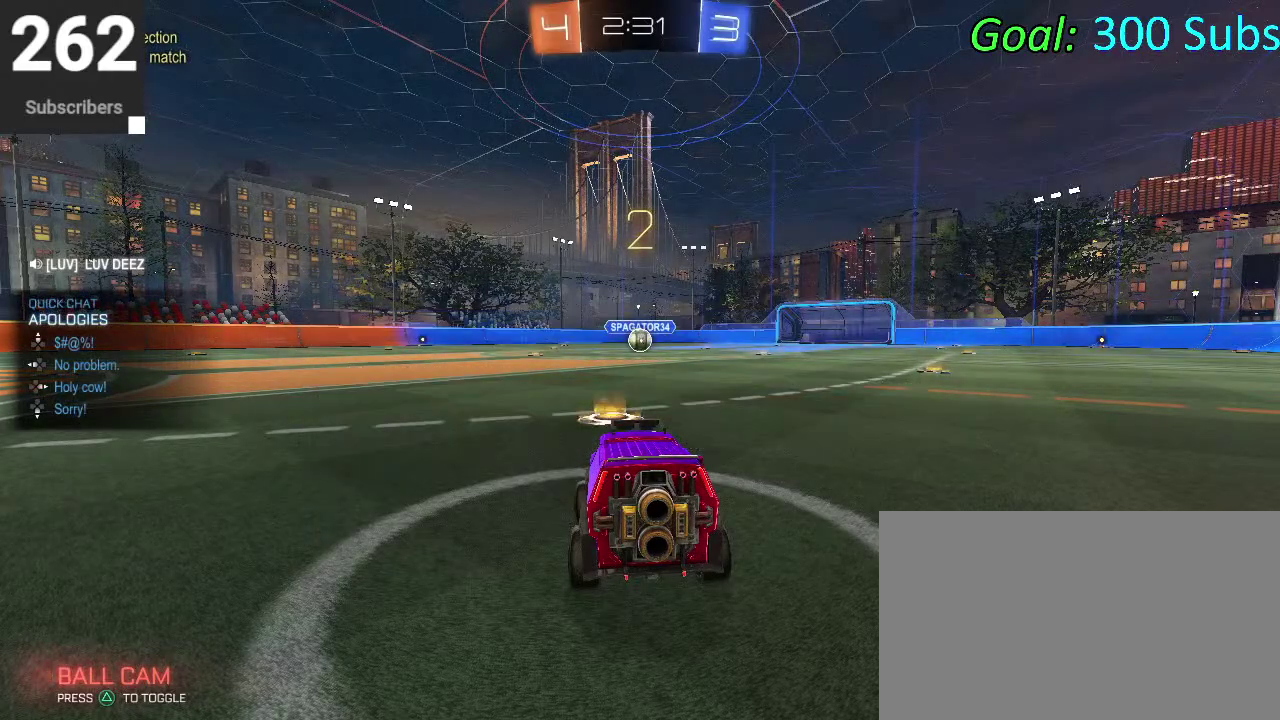
{"buttons": [], "left_stick": "center", "right_stick": "center", "events": []}
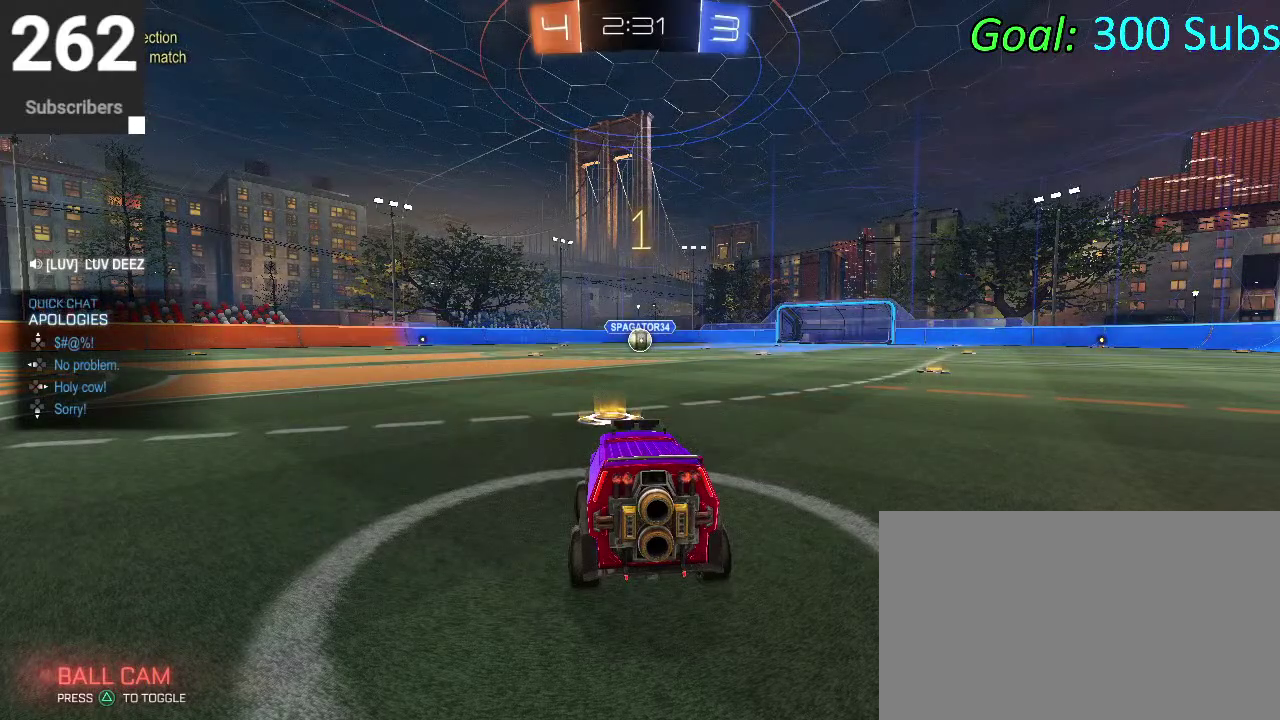
{"buttons": ["CIRCLE", "R2"], "left_stick": "center", "right_stick": "center", "events": [[33, "R2", "down"], [300, "CIRCLE", "down"], [400, "CIRCLE", "up"], [500, "CIRCLE", "down"]]}
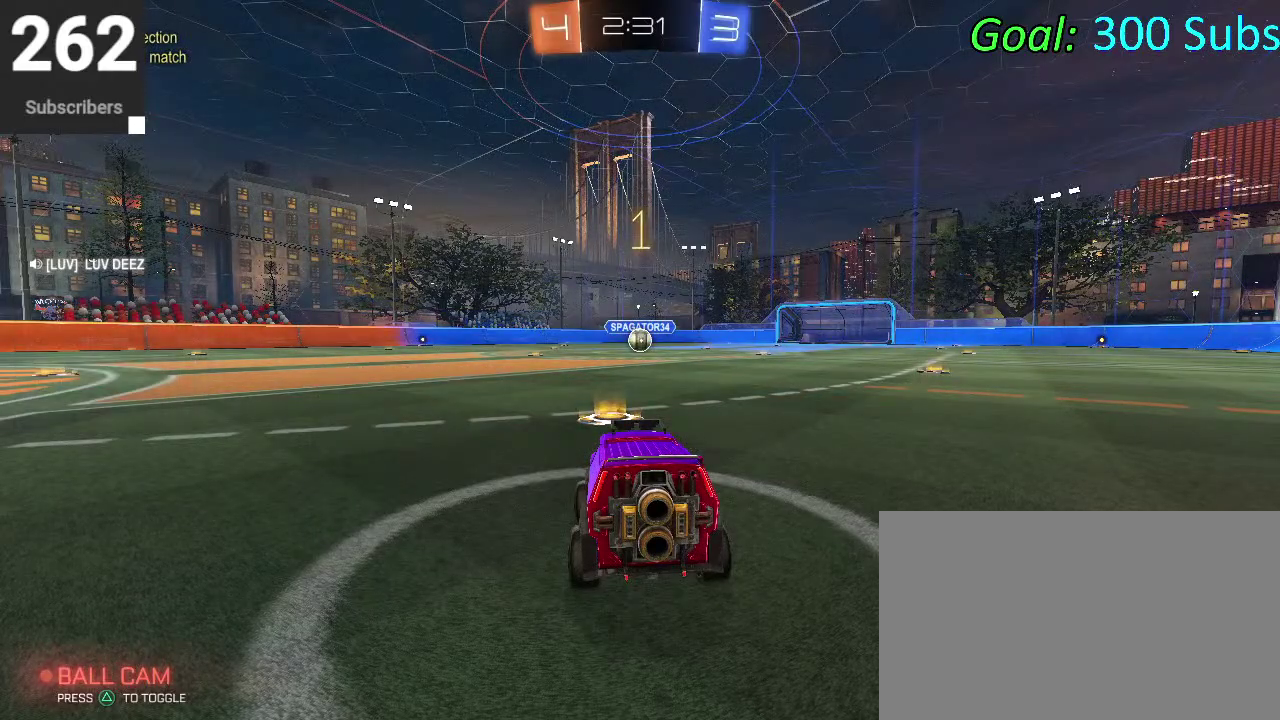
{"buttons": ["CIRCLE", "R2"], "left_stick": "up", "right_stick": "center", "events": [[333, "left_stick", "up-right"], [400, "left_stick", "center"], [500, "left_stick", "up"]]}
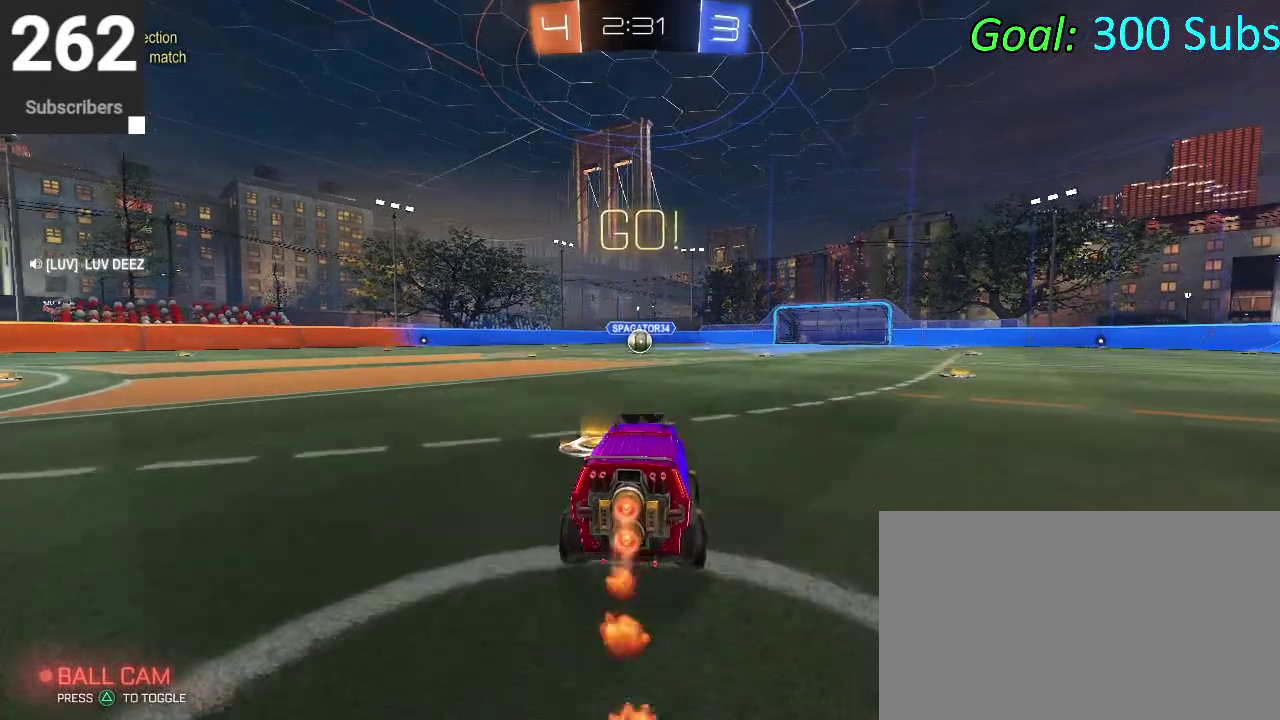
{"buttons": ["CIRCLE", "R2"], "left_stick": "down", "right_stick": "center", "events": [[17, "CROSS", "down"], [83, "CROSS", "up"], [133, "CROSS", "down"], [133, "left_stick", "down-left"], [200, "left_stick", "up-left"], [267, "left_stick", "down"], [300, "CROSS", "up"]]}
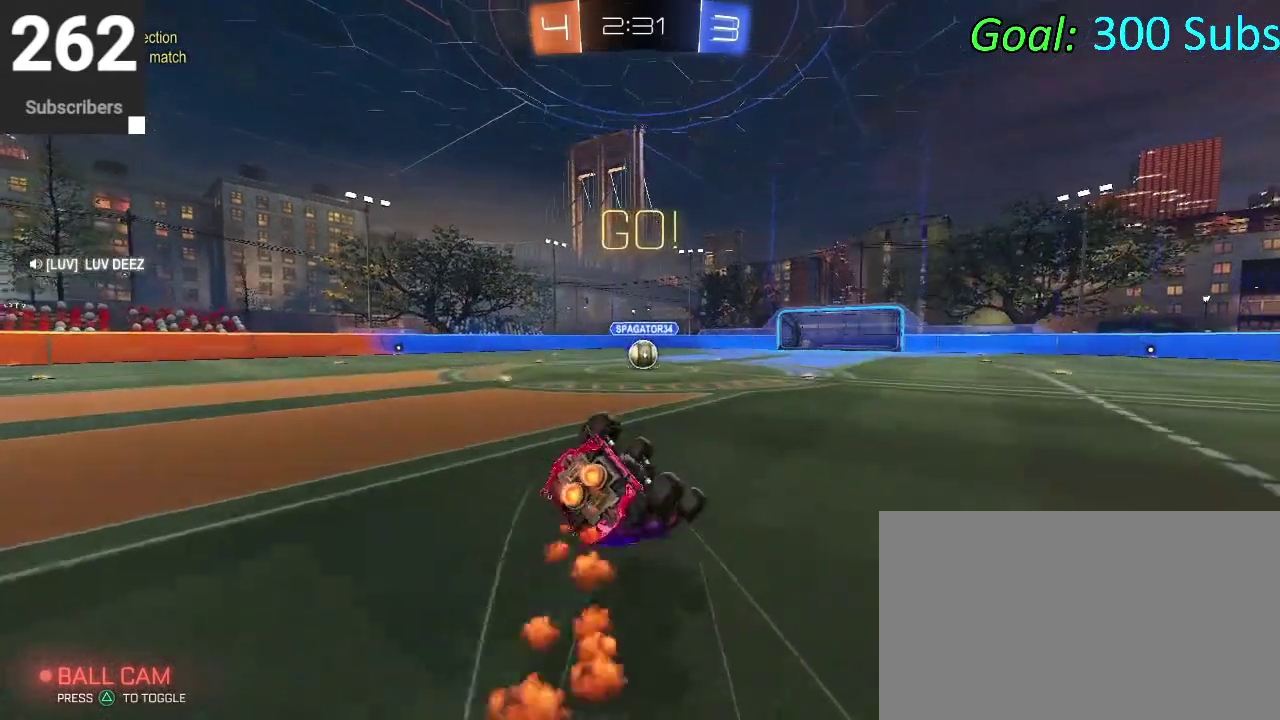
{"buttons": ["R2"], "left_stick": "center", "right_stick": "center", "events": [[33, "left_stick", "right"], [167, "left_stick", "down"], [367, "left_stick", "down-left"], [417, "CIRCLE", "up"], [417, "left_stick", "left"], [467, "left_stick", "center"]]}
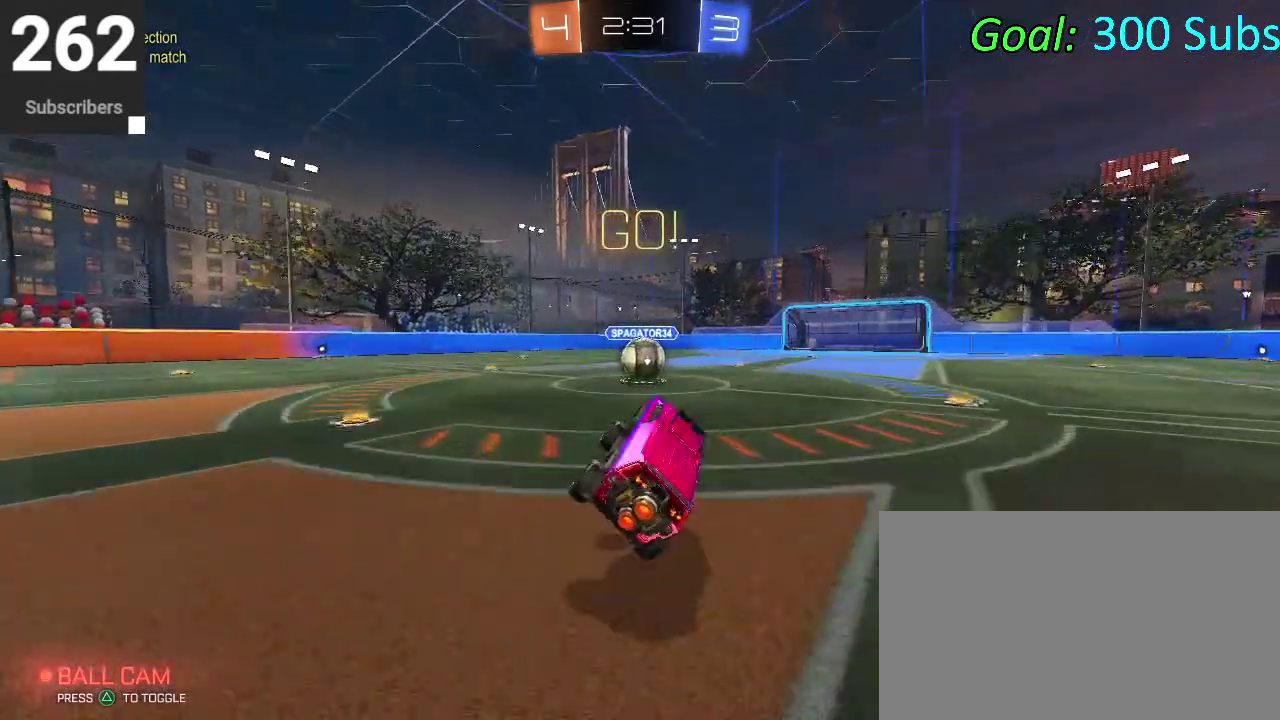
{"buttons": ["CIRCLE", "R2"], "left_stick": "right", "right_stick": "center", "events": [[50, "CIRCLE", "down"], [133, "left_stick", "left"], [283, "left_stick", "center"], [383, "CROSS", "down"], [400, "left_stick", "right"], [467, "CROSS", "up"]]}
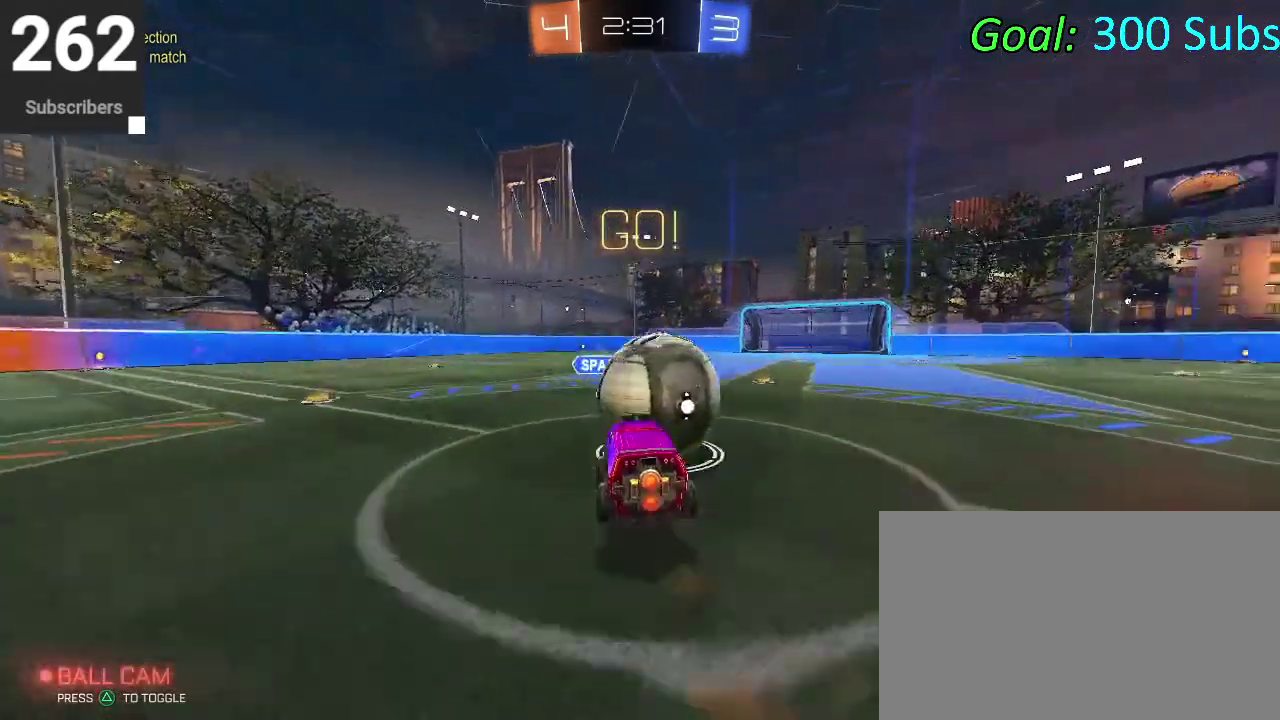
{"buttons": ["CIRCLE", "R2"], "left_stick": "right", "right_stick": "center", "events": [[17, "CROSS", "down"], [33, "left_stick", "up-right"], [200, "left_stick", "right"], [267, "CROSS", "up"]]}
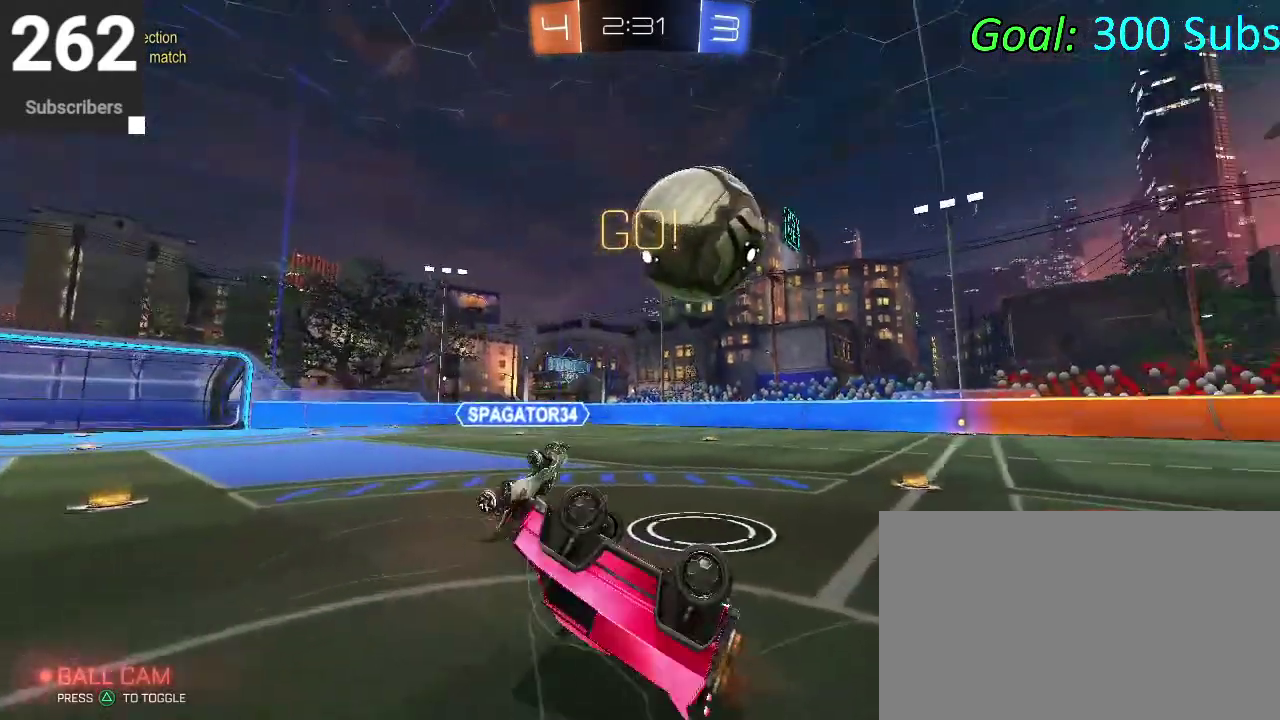
{"buttons": ["R2"], "left_stick": "up-right", "right_stick": "center"}
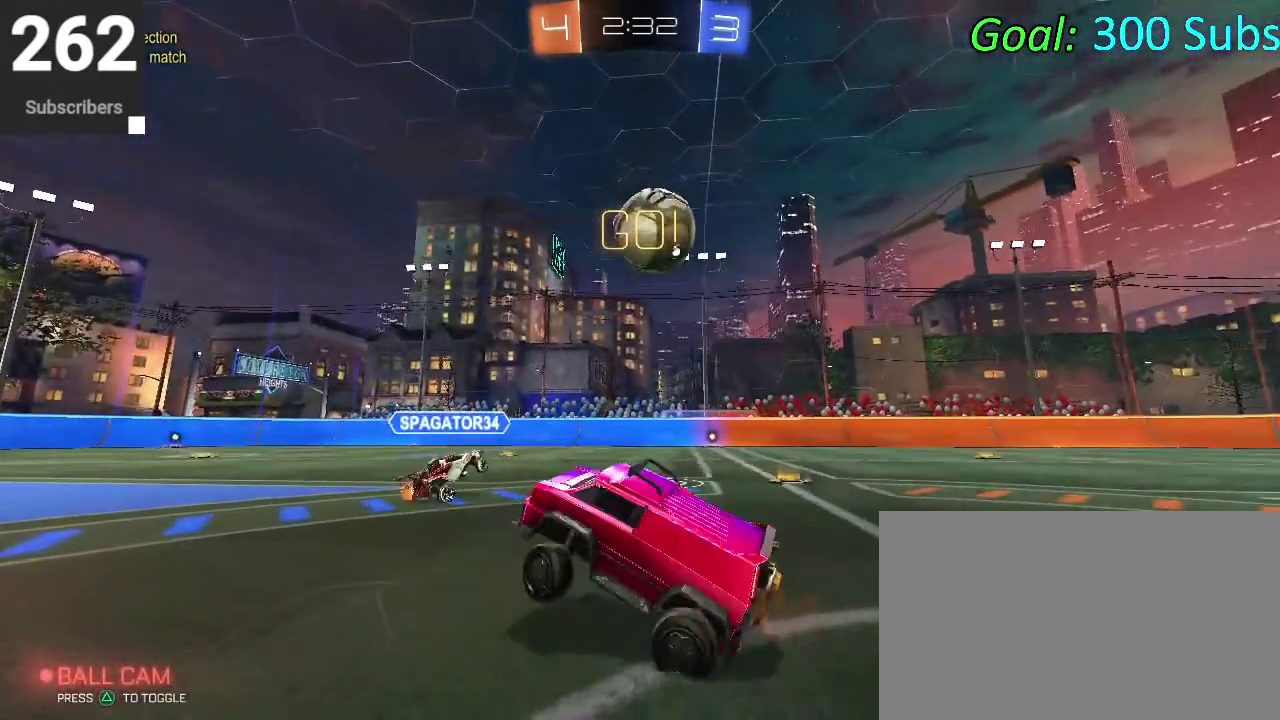
{"buttons": ["R2"], "left_stick": "right", "right_stick": "center"}
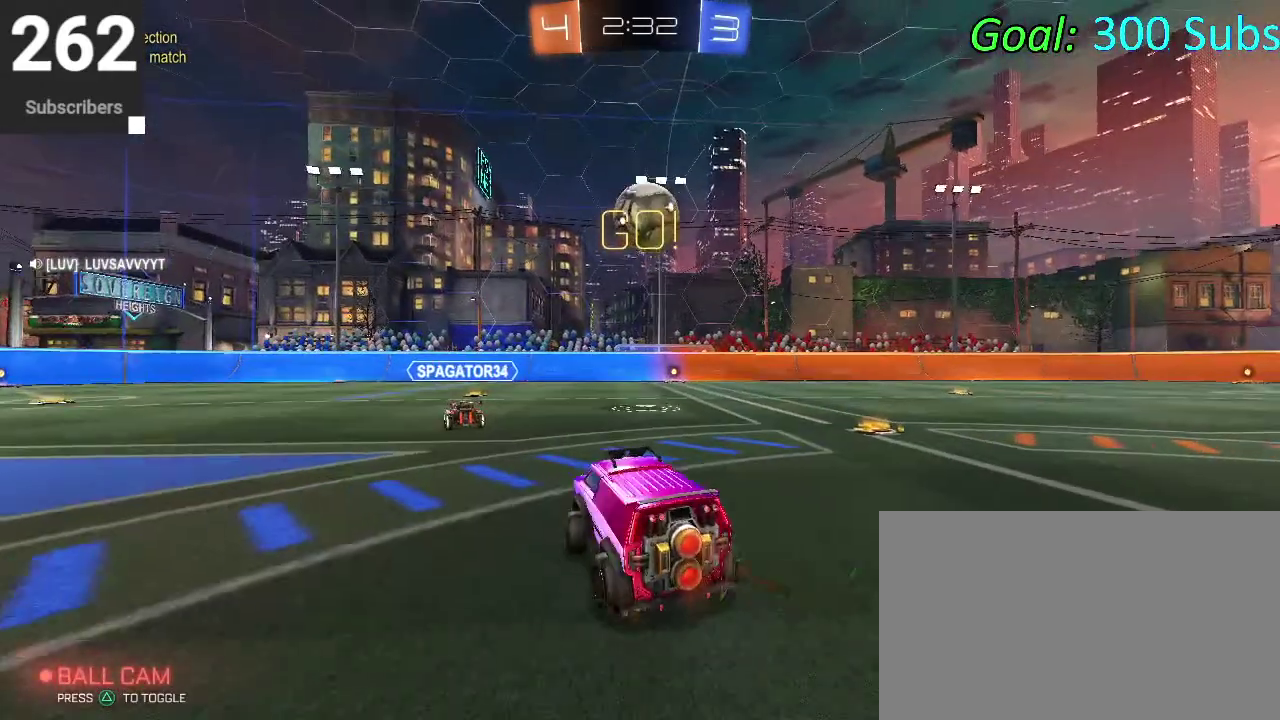
{"buttons": ["CIRCLE", "TRIANGLE", "R2"], "left_stick": "up-right", "right_stick": "center"}